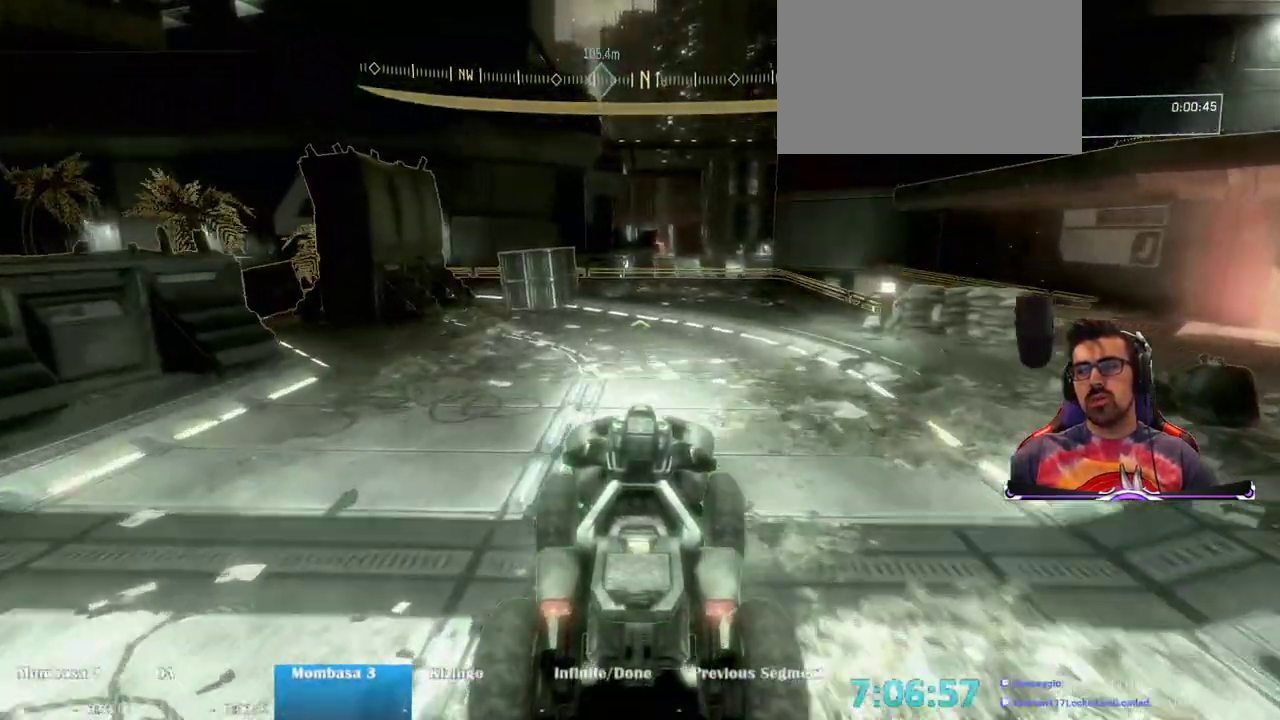
Gameplay with keyboard and mouse; each line is a JSON object with the keys and mouse buttons held at the frame after it. "events" lists presses ("down") and releases ("up") of "1", "2", "3", "4", "5", "a", "alt", "c", "caps_lock", "ctrl", "d", "e", "f", "g", "q", "r", "s", "shift", "space", "t", "tab", "v", "w", "x", "z", "mouse_left", "mouse_wheel" and "mouse_right" between this image and that frame as [ms after this image, input, new state], when the widget could be followed in between. "mouse_left", "mouse_wheel", "mouse_right" = the "left", "wheel", "right" buttons of the "mouse" list. No other keys are recorded. "wheel" means that the mouse wheel is clicked or scrolled. Not read: mouse_move.
{"keys": ["w"], "mouse": [], "events": []}
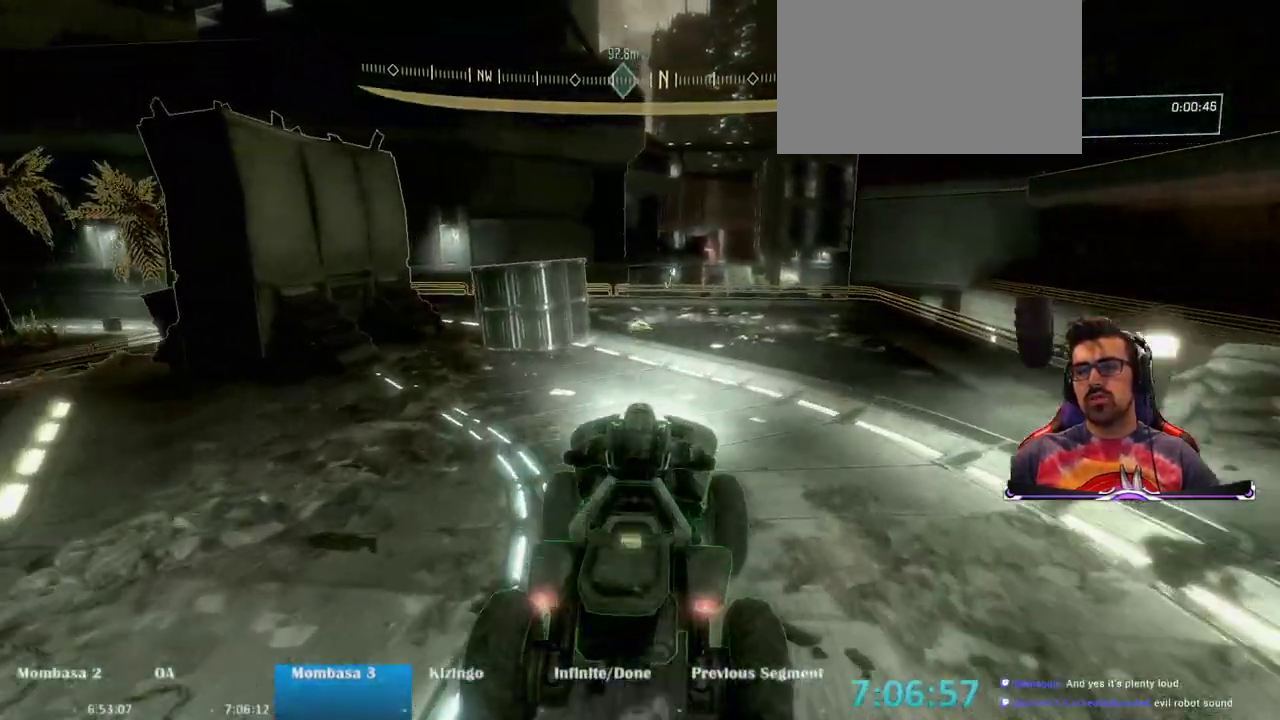
{"keys": ["w"], "mouse": [], "events": []}
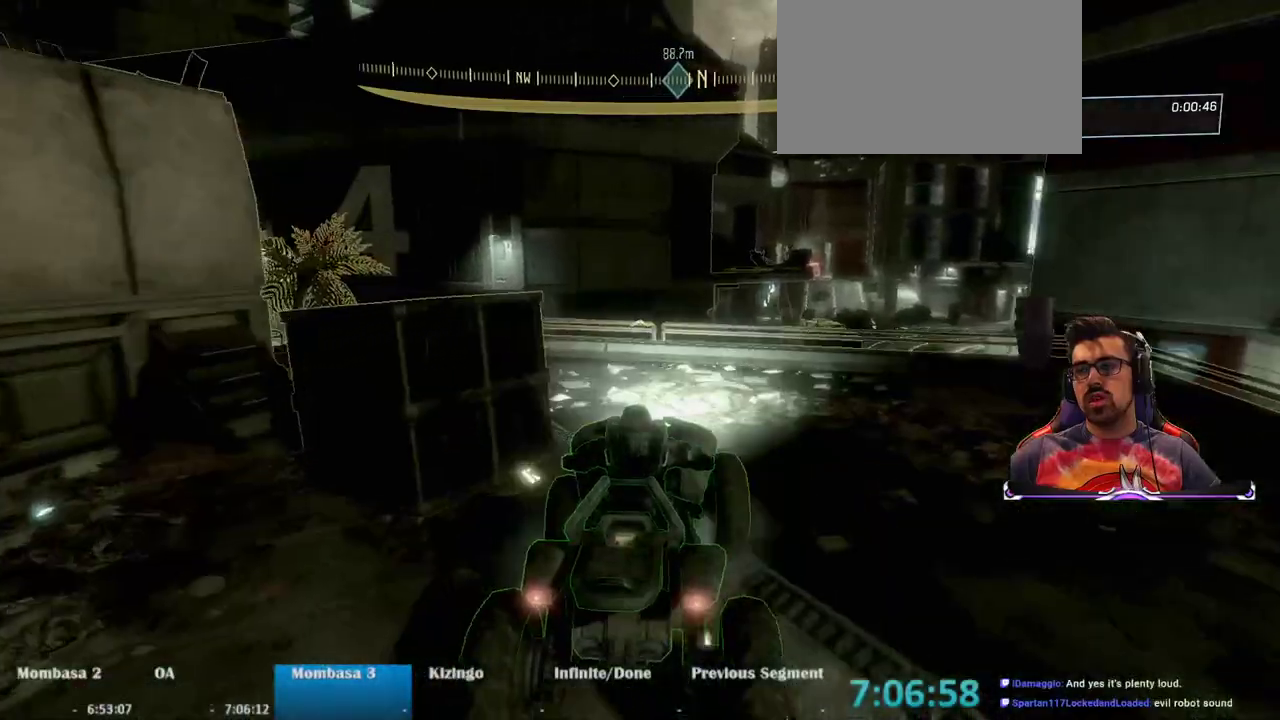
{"keys": ["ctrl", "w"], "mouse": [], "events": [[200, "ctrl", "down"]]}
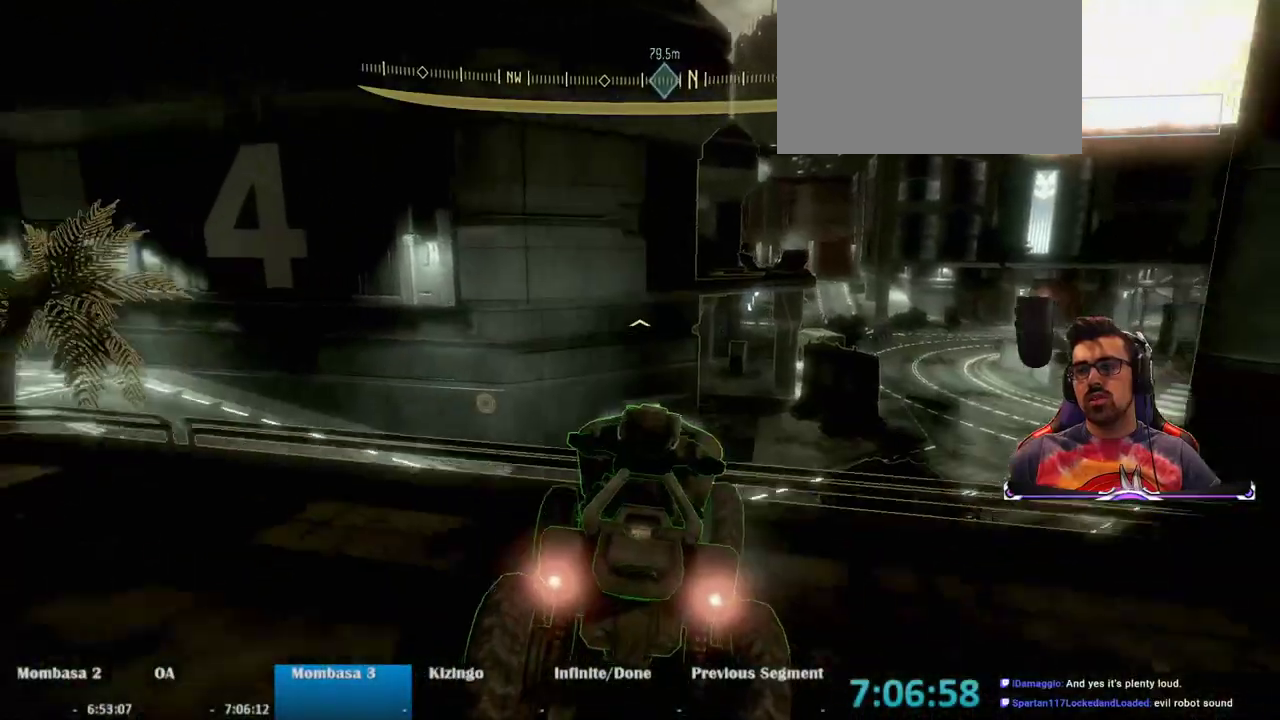
{"keys": ["w"], "mouse": [], "events": [[167, "ctrl", "up"]]}
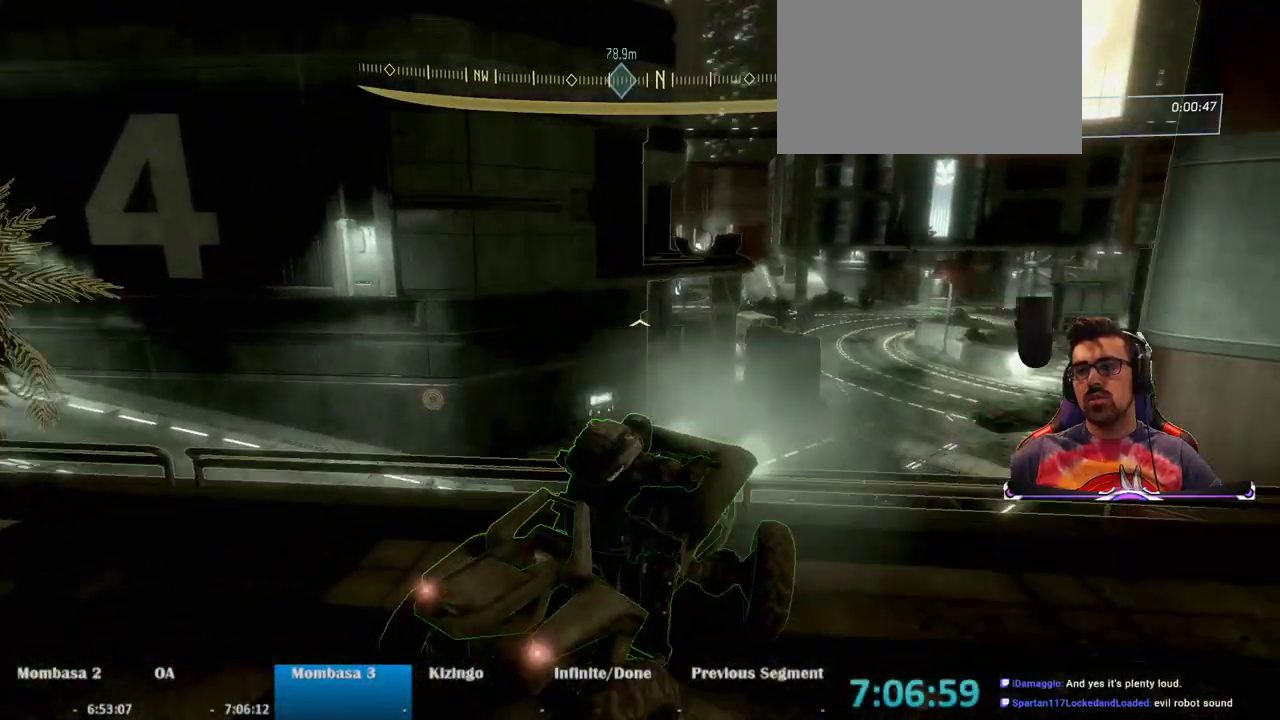
{"keys": ["w"], "mouse": [], "events": []}
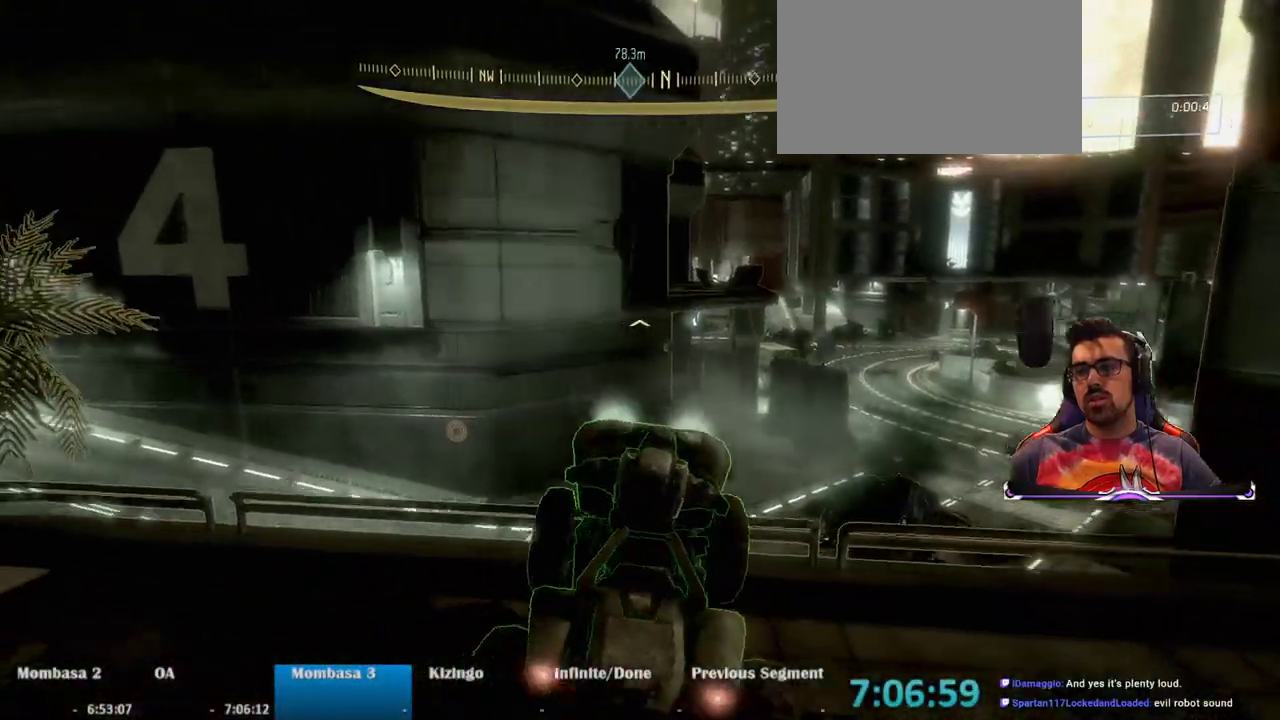
{"keys": ["w"], "mouse": [], "events": []}
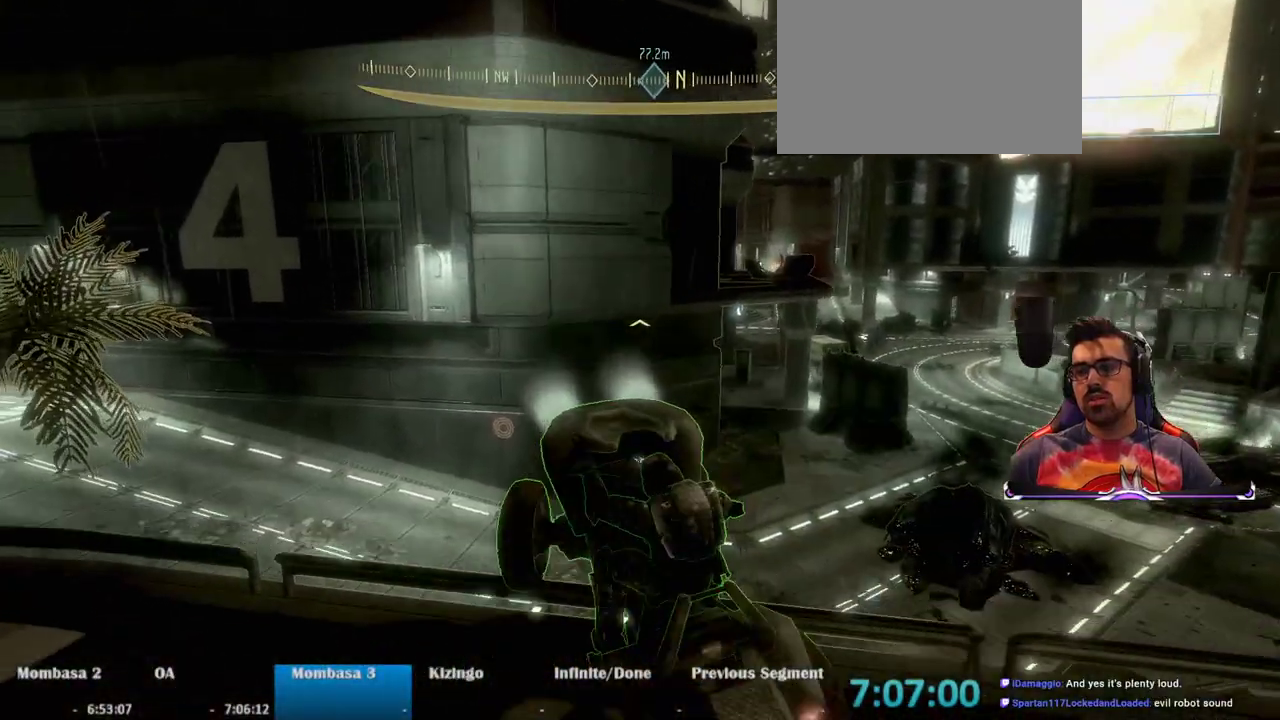
{"keys": ["w"], "mouse": [], "events": []}
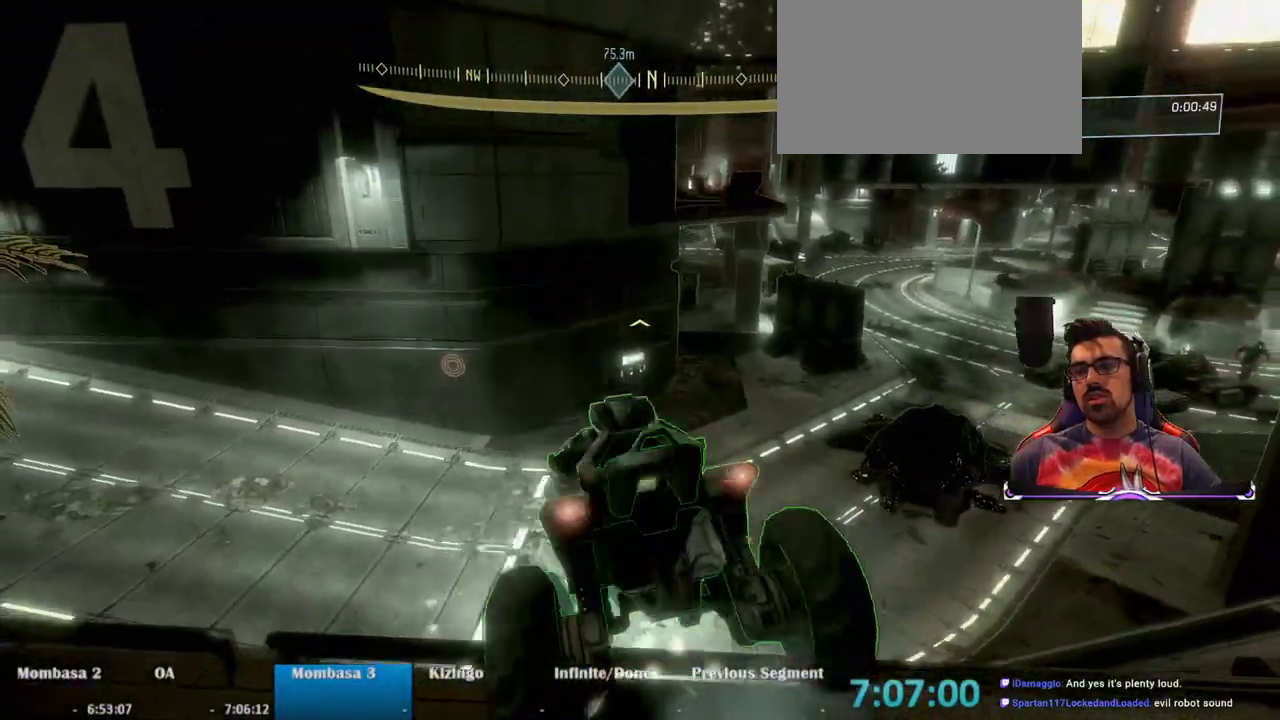
{"keys": ["w"], "mouse": [], "events": []}
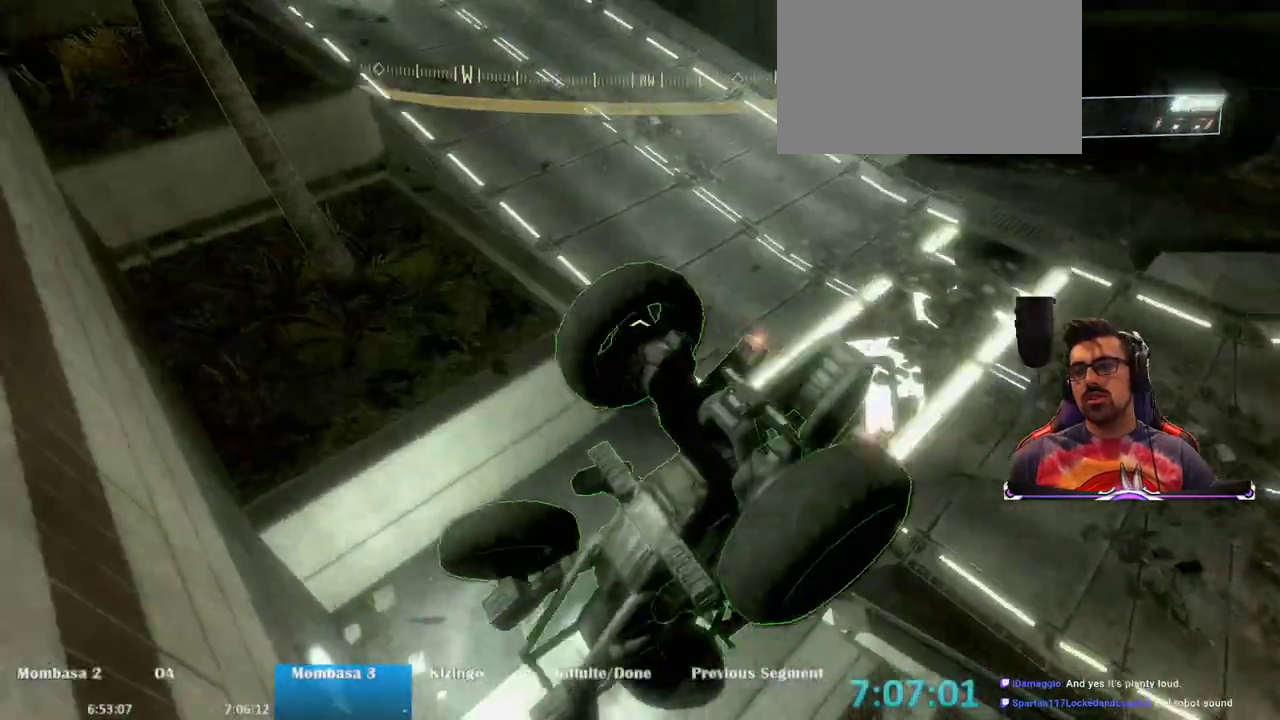
{"keys": ["w"], "mouse": [], "events": []}
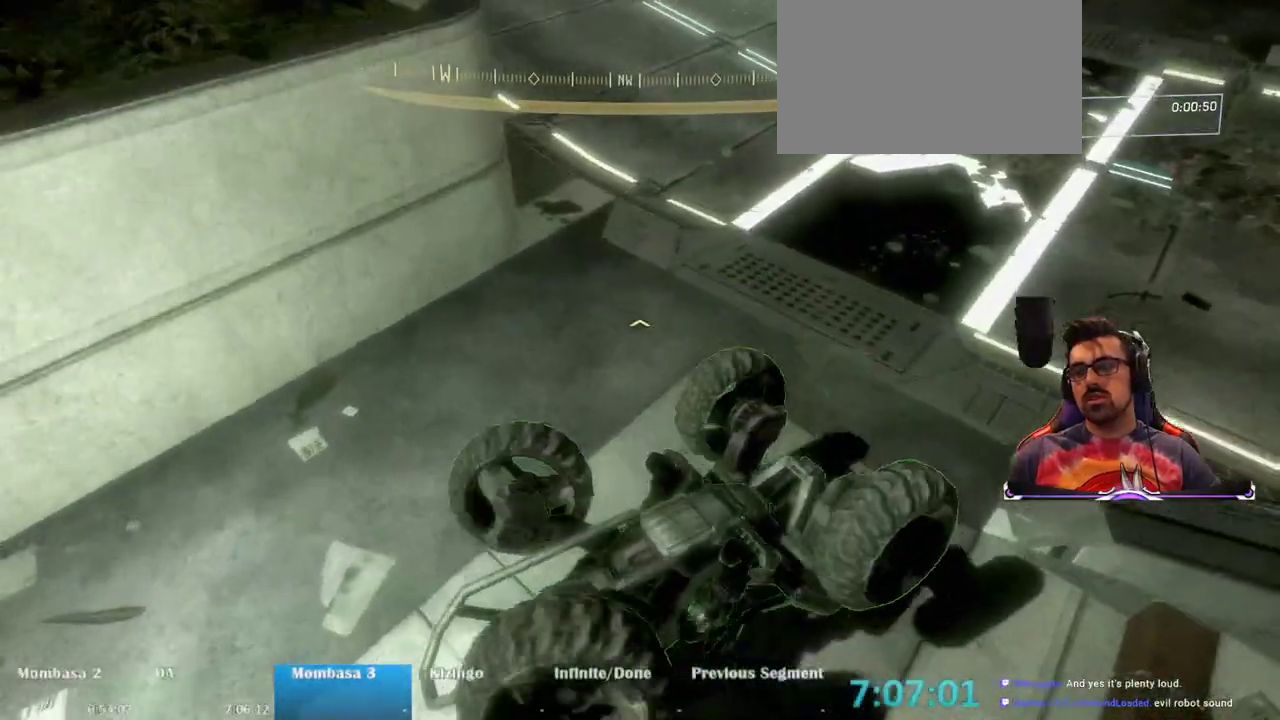
{"keys": [], "mouse": [], "events": [[450, "w", "up"]]}
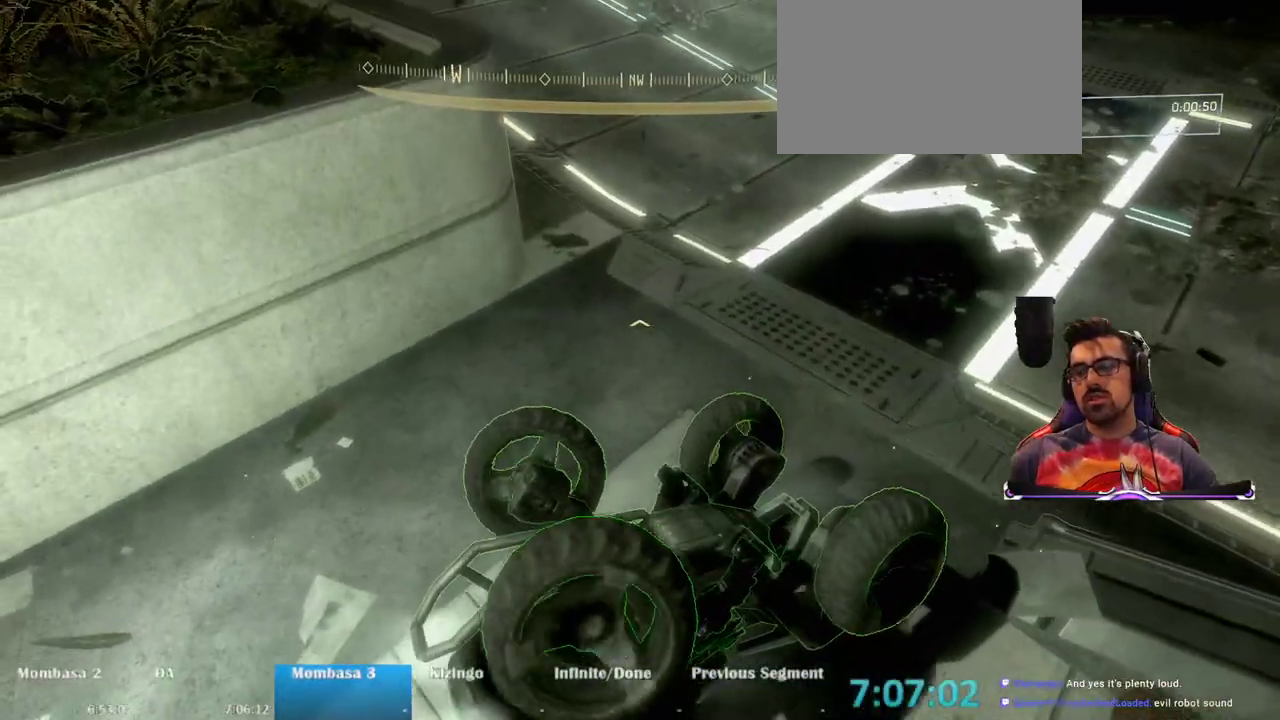
{"keys": ["e", "s"], "mouse": [], "events": [[133, "s", "down"], [467, "e", "down"]]}
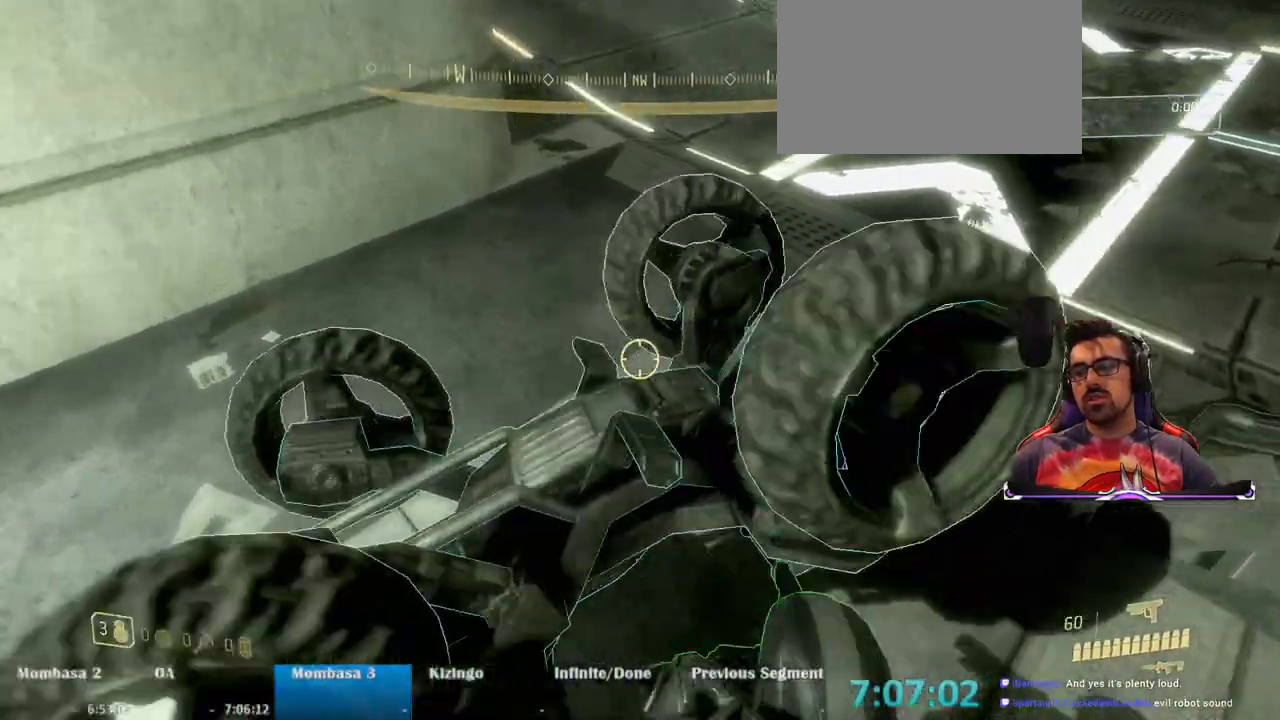
{"keys": ["w"], "mouse": [], "events": [[250, "e", "up"], [250, "s", "up"], [383, "w", "down"]]}
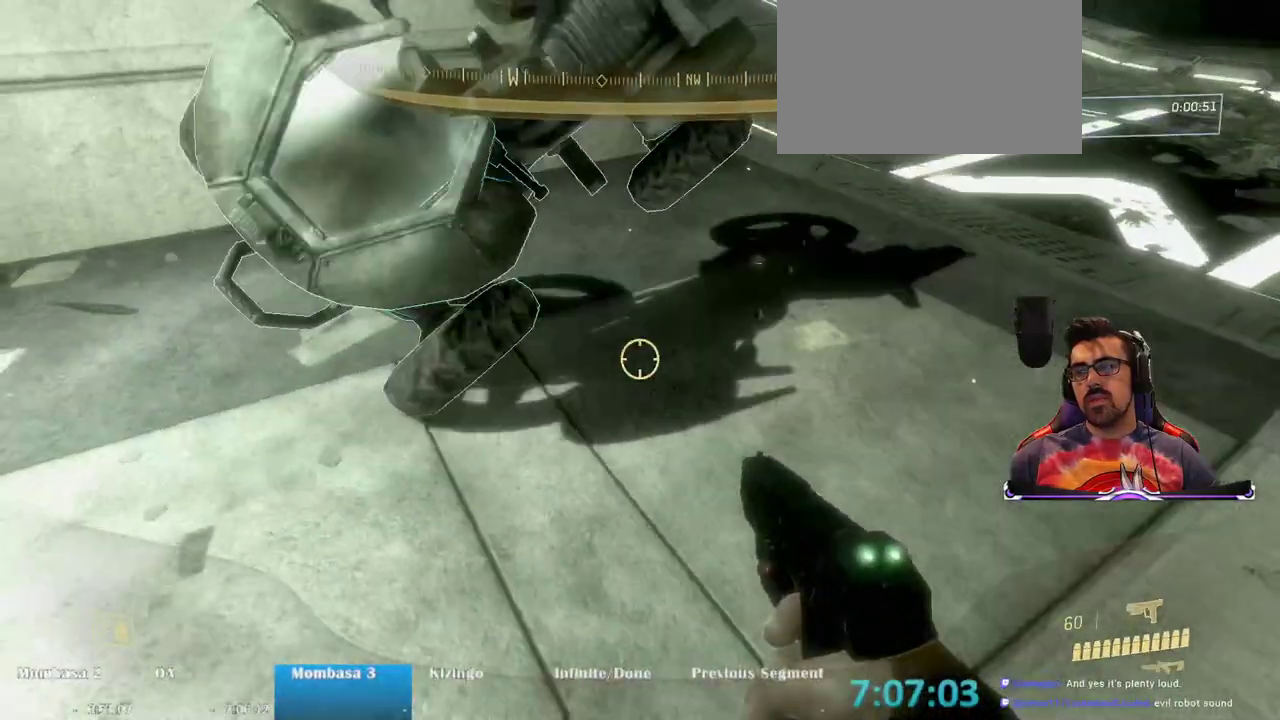
{"keys": ["e"], "mouse": [], "events": [[217, "e", "down"], [400, "w", "up"]]}
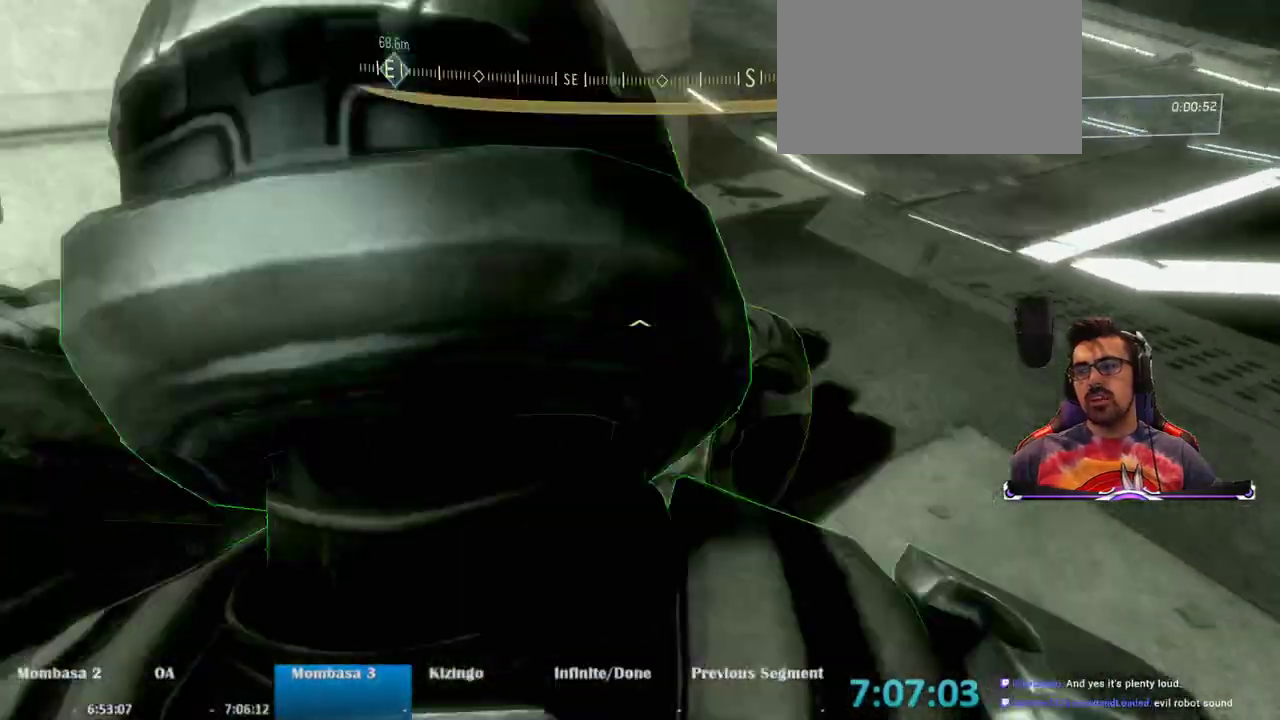
{"keys": ["s"], "mouse": [], "events": [[133, "s", "down"], [283, "e", "up"]]}
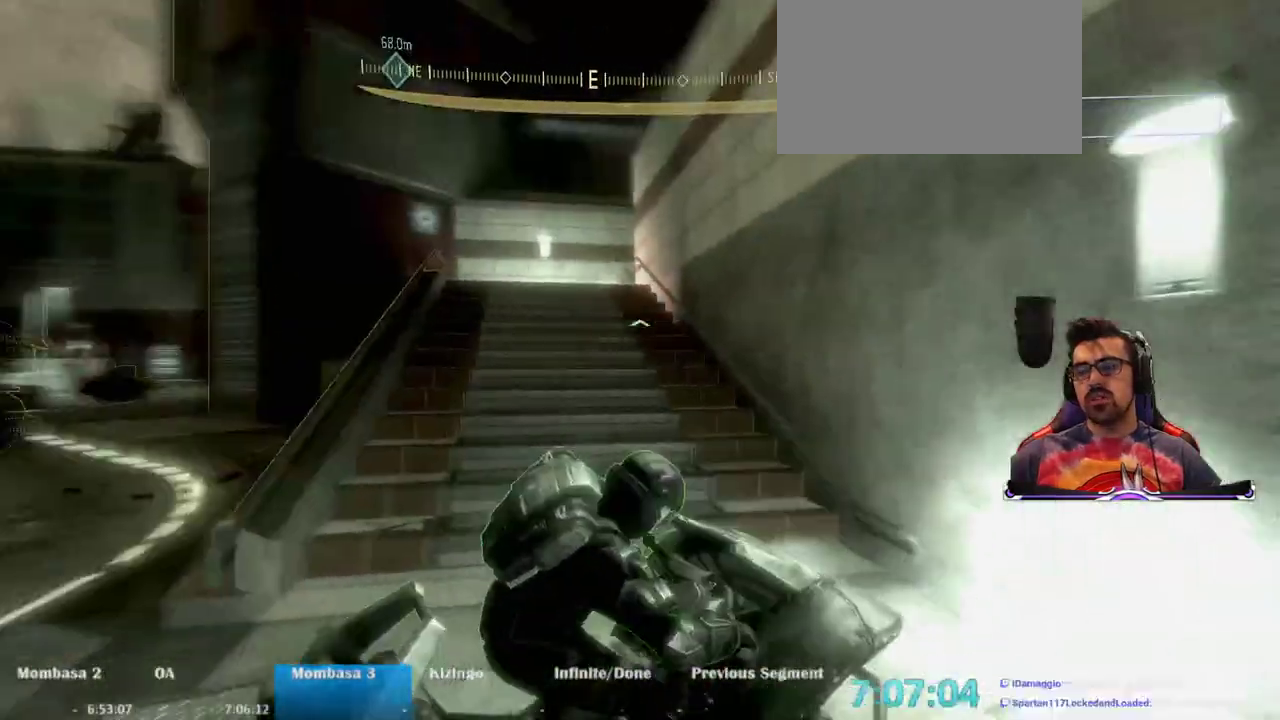
{"keys": ["s"], "mouse": [], "events": []}
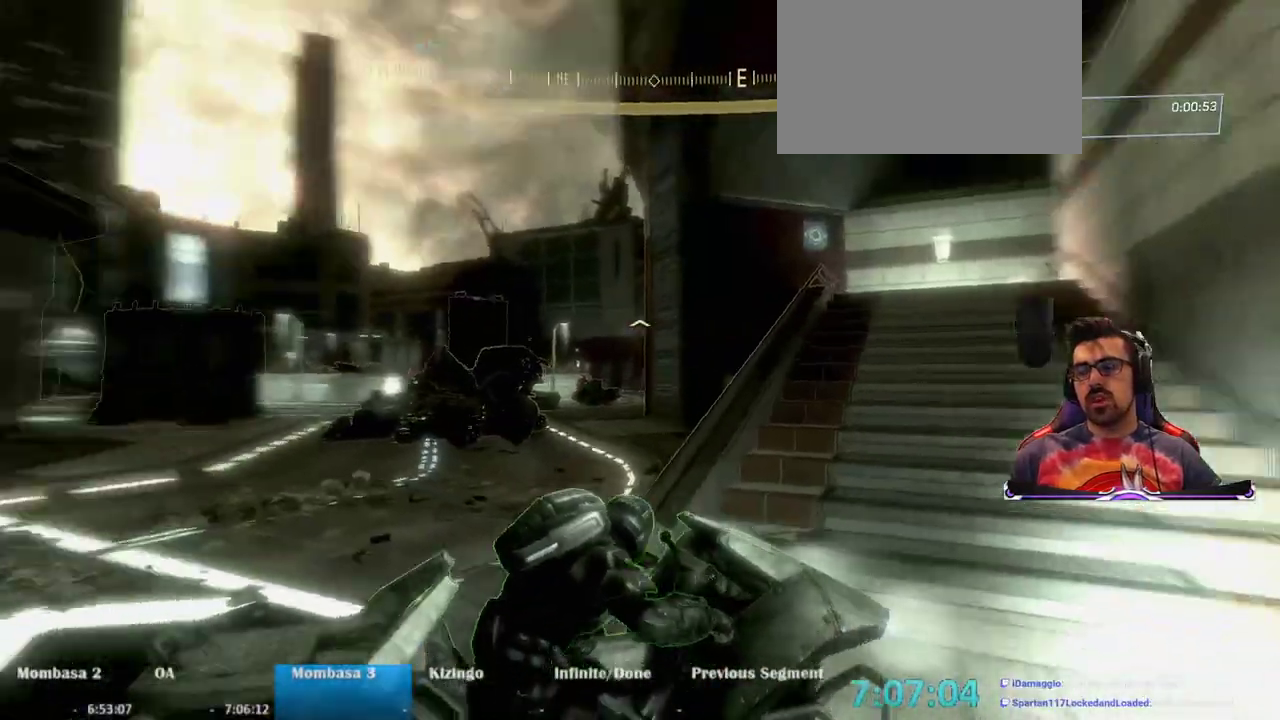
{"keys": ["w"], "mouse": [], "events": [[450, "s", "up"], [500, "w", "down"]]}
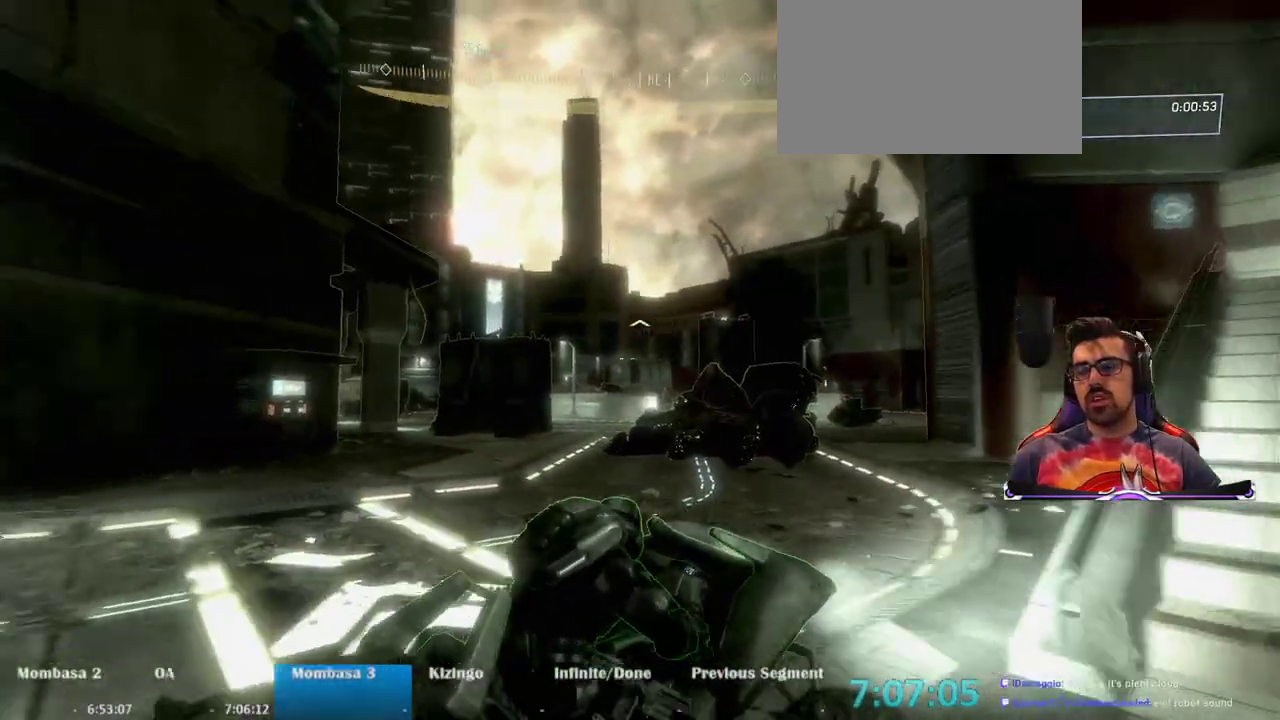
{"keys": ["w"], "mouse": [], "events": []}
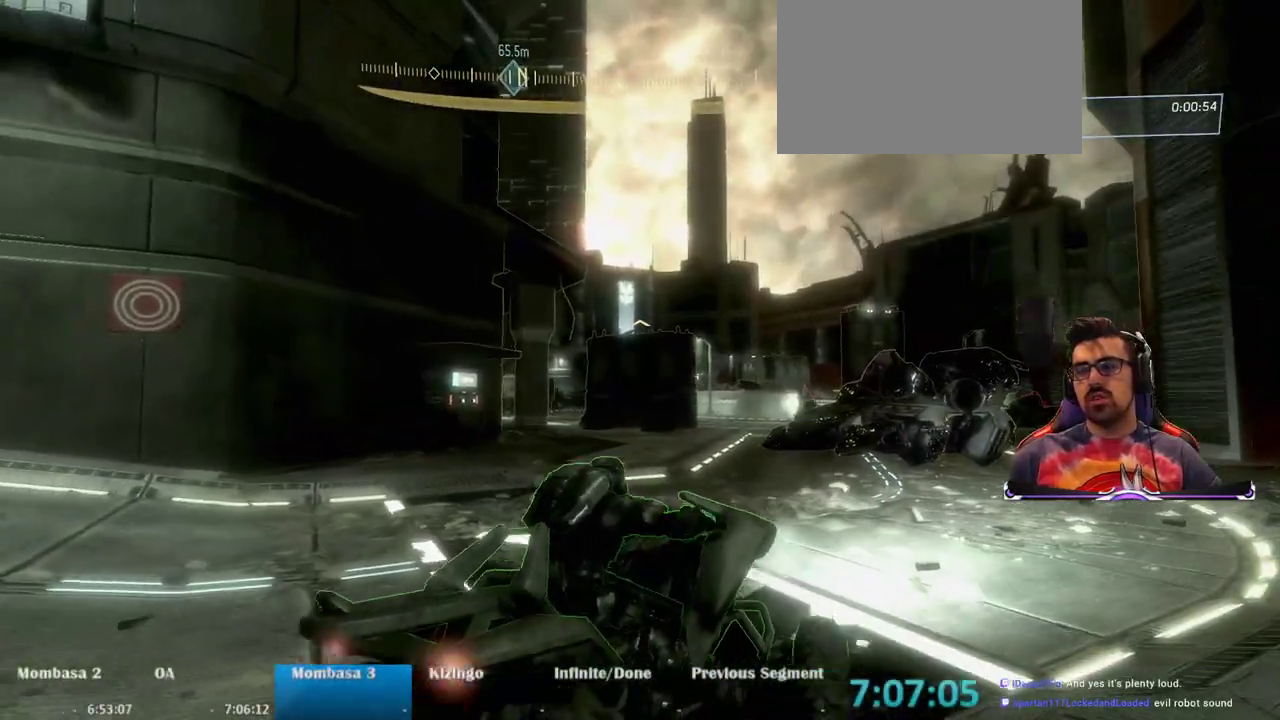
{"keys": ["w"], "mouse": [], "events": []}
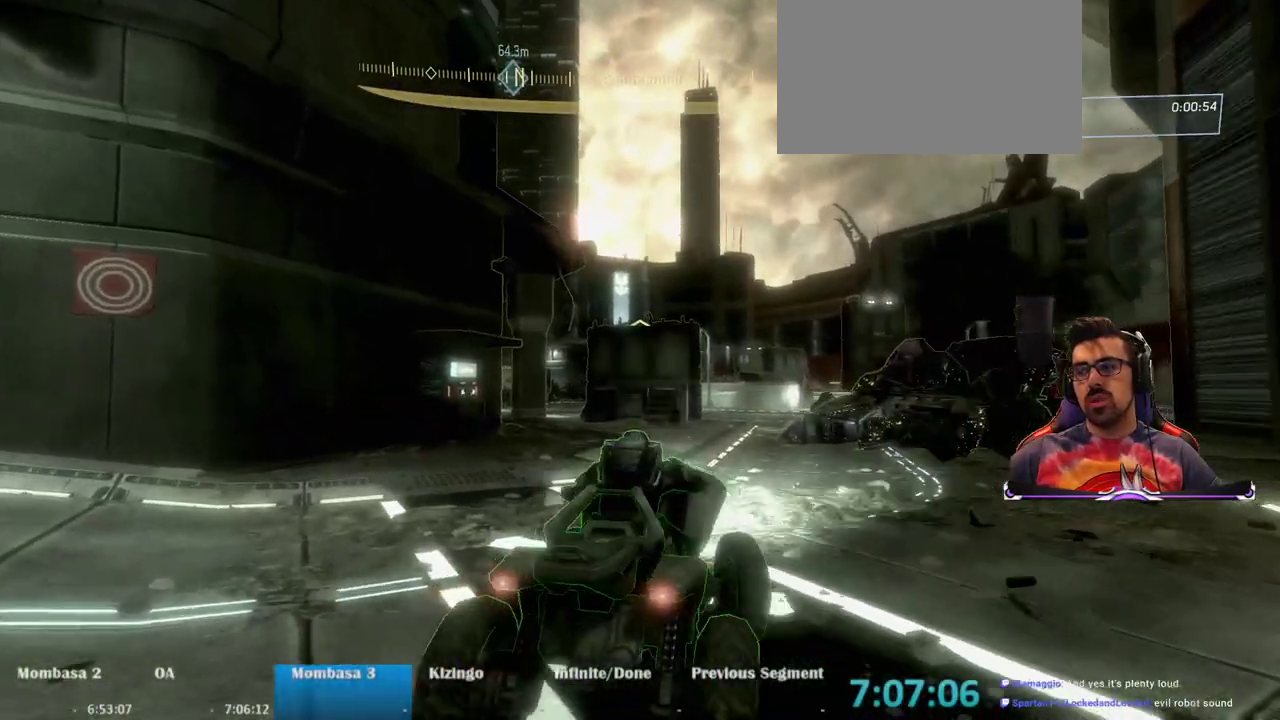
{"keys": ["w"], "mouse": [], "events": []}
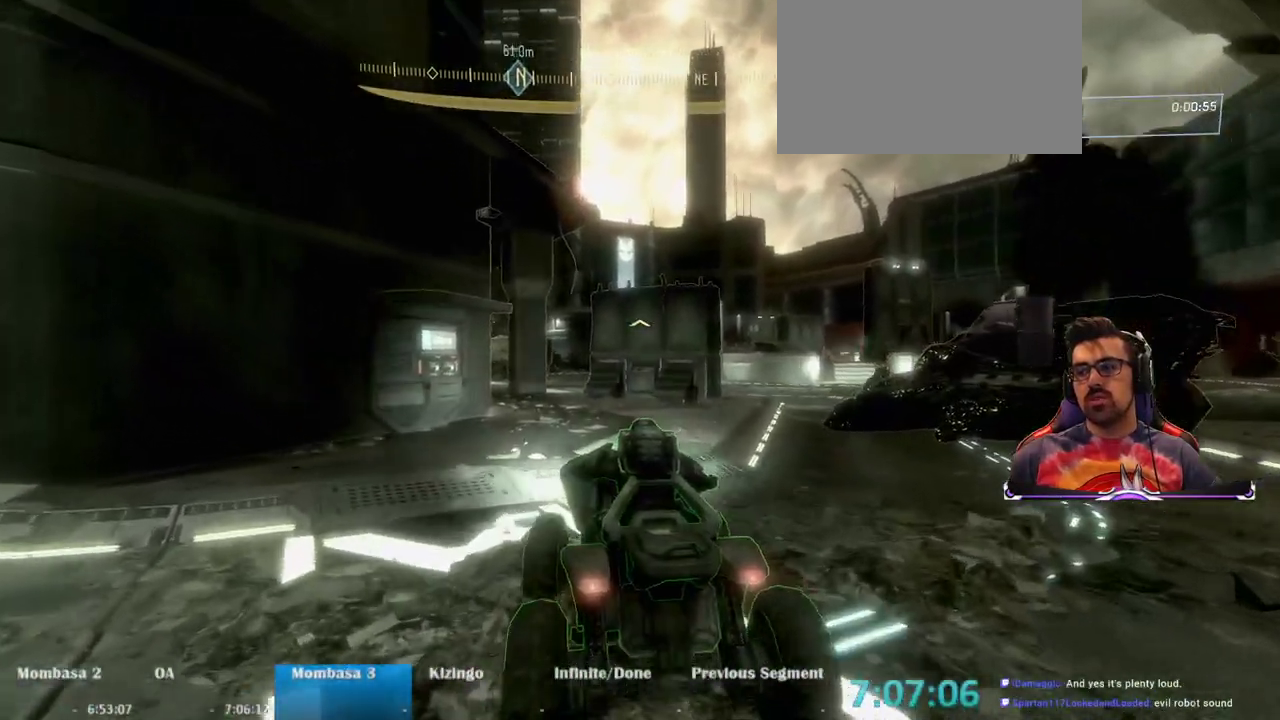
{"keys": ["w"], "mouse": [], "events": []}
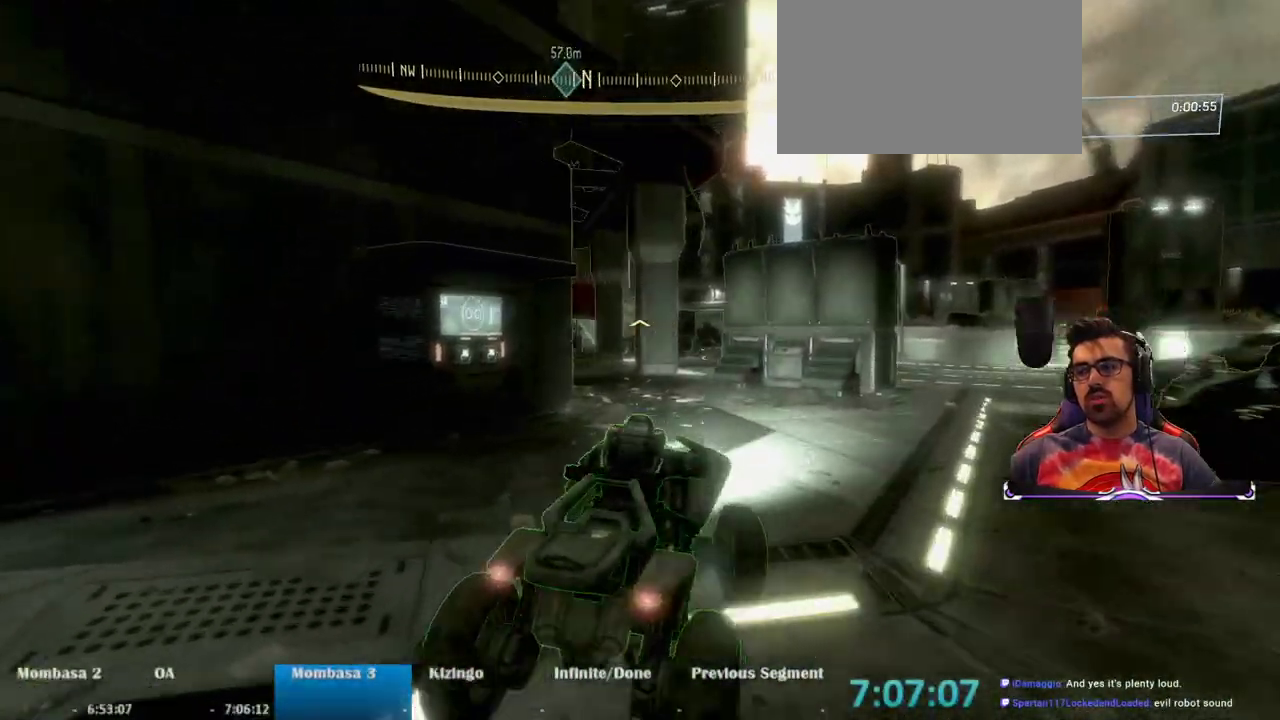
{"keys": ["w"], "mouse": [], "events": []}
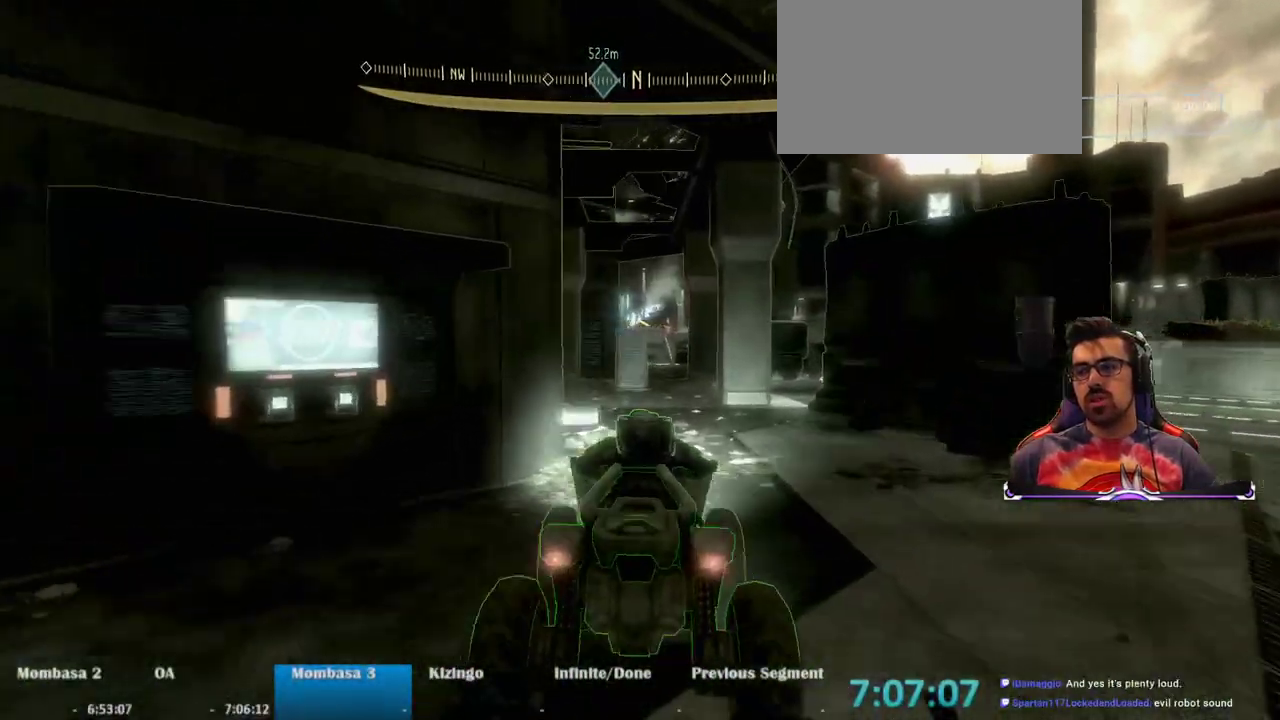
{"keys": ["w"], "mouse": [], "events": []}
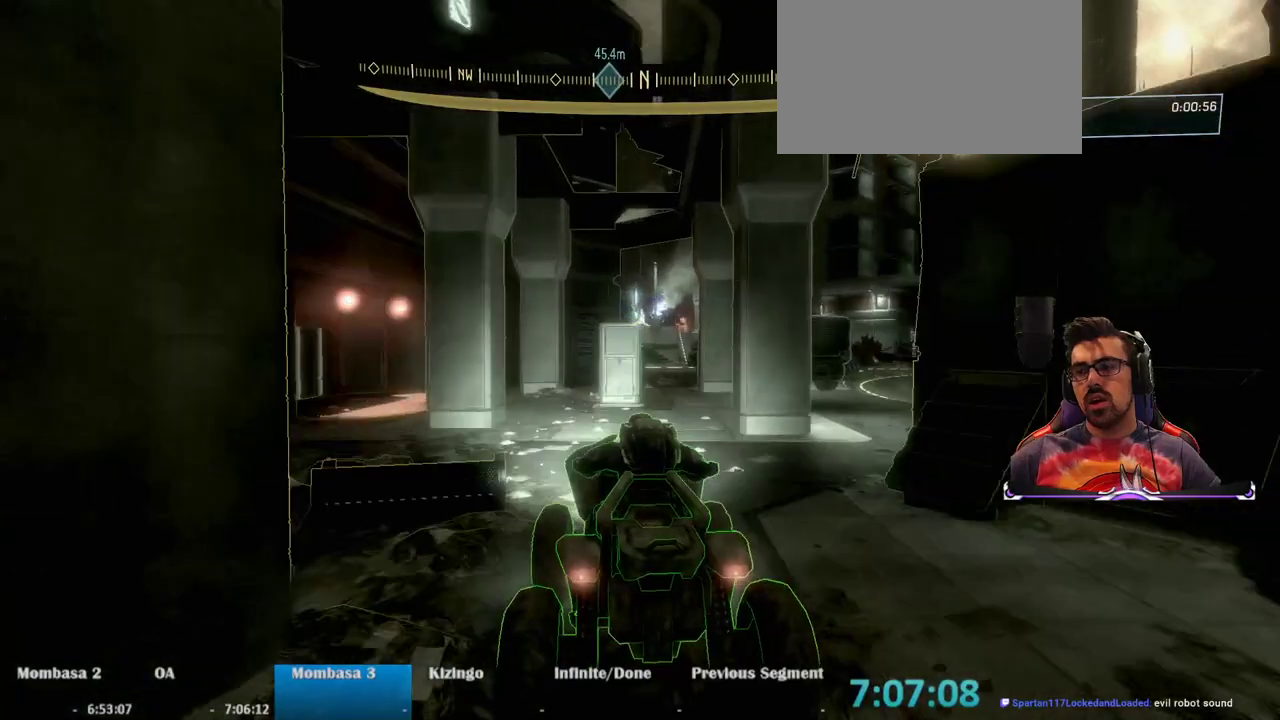
{"keys": ["w"], "mouse": [], "events": []}
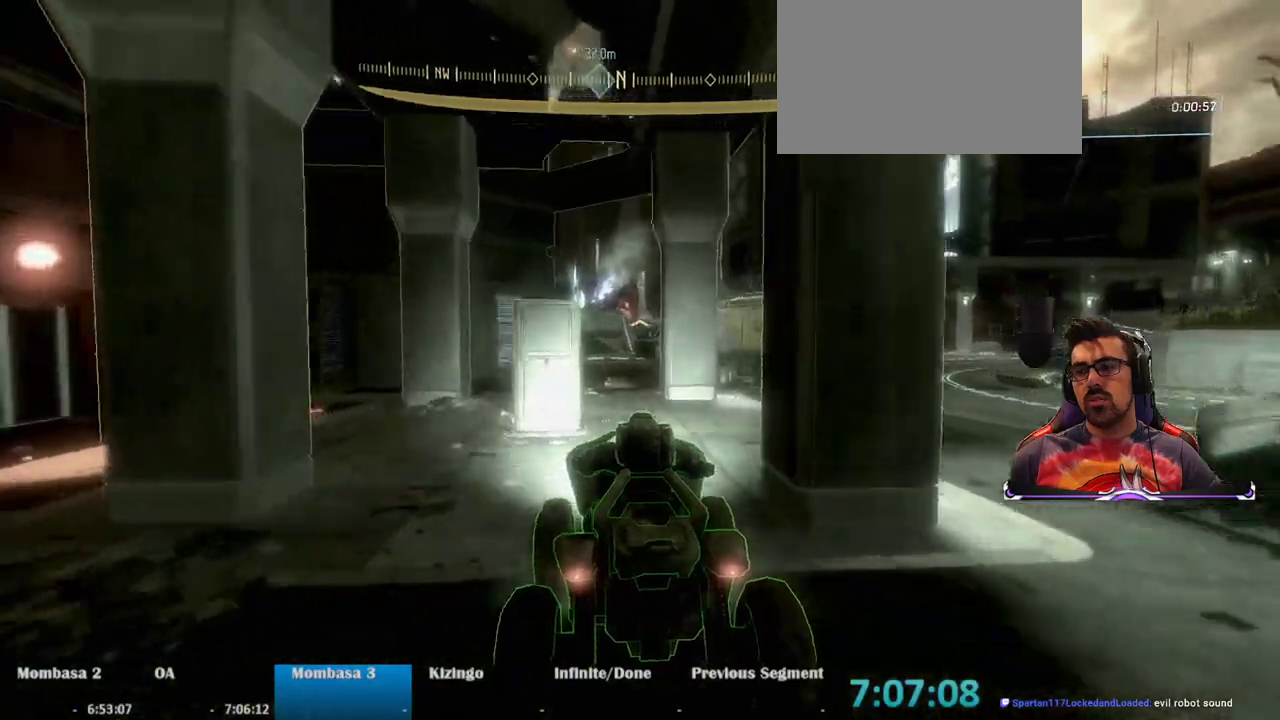
{"keys": ["w"], "mouse": [], "events": []}
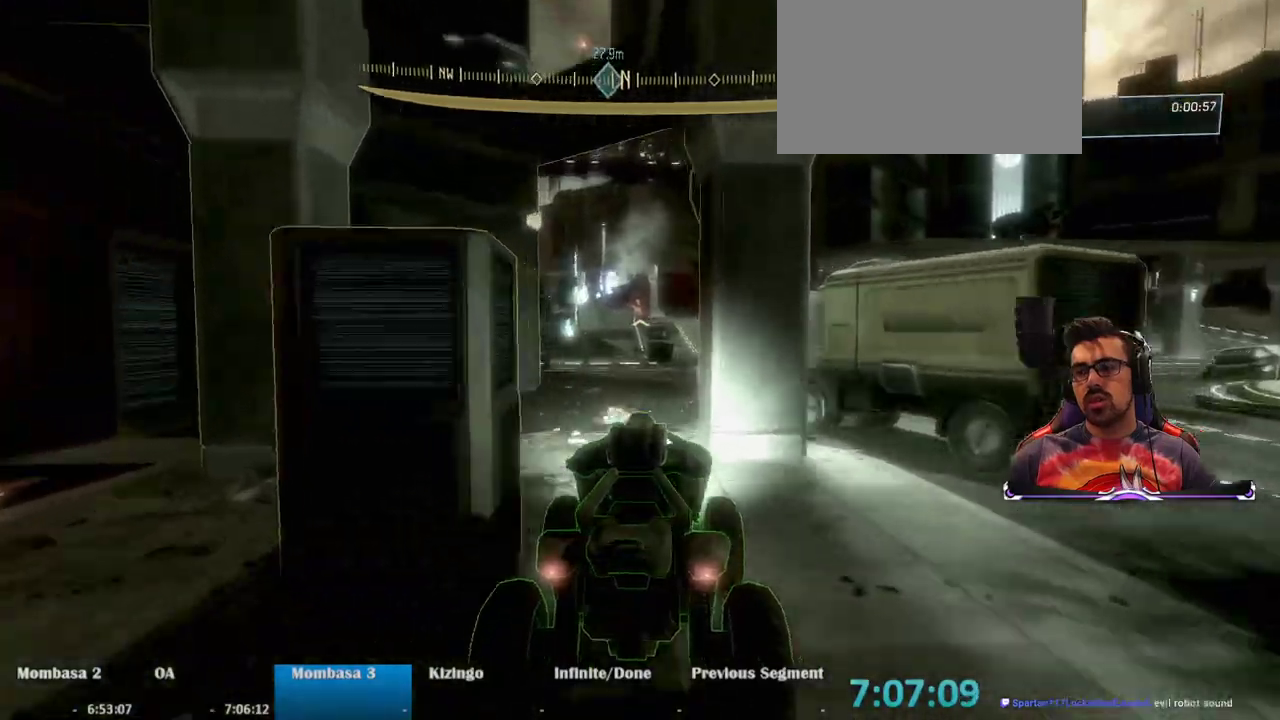
{"keys": ["w"], "mouse": [], "events": []}
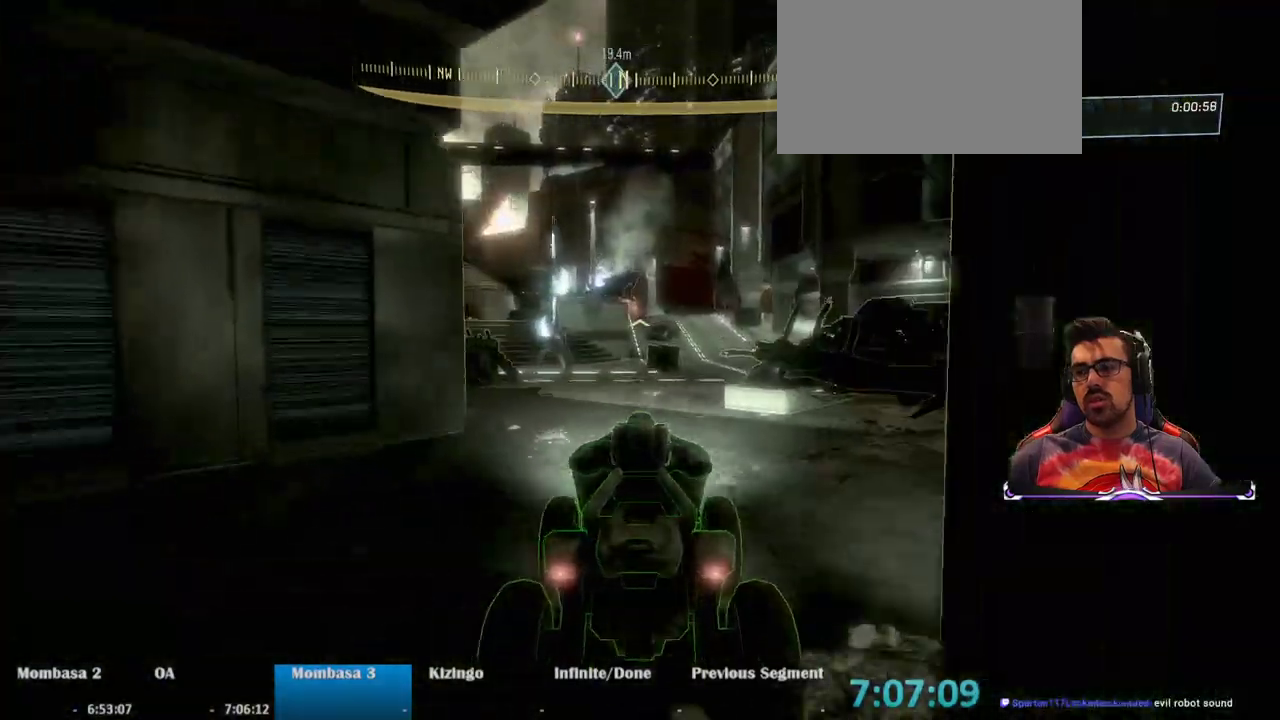
{"keys": ["w"], "mouse": [], "events": []}
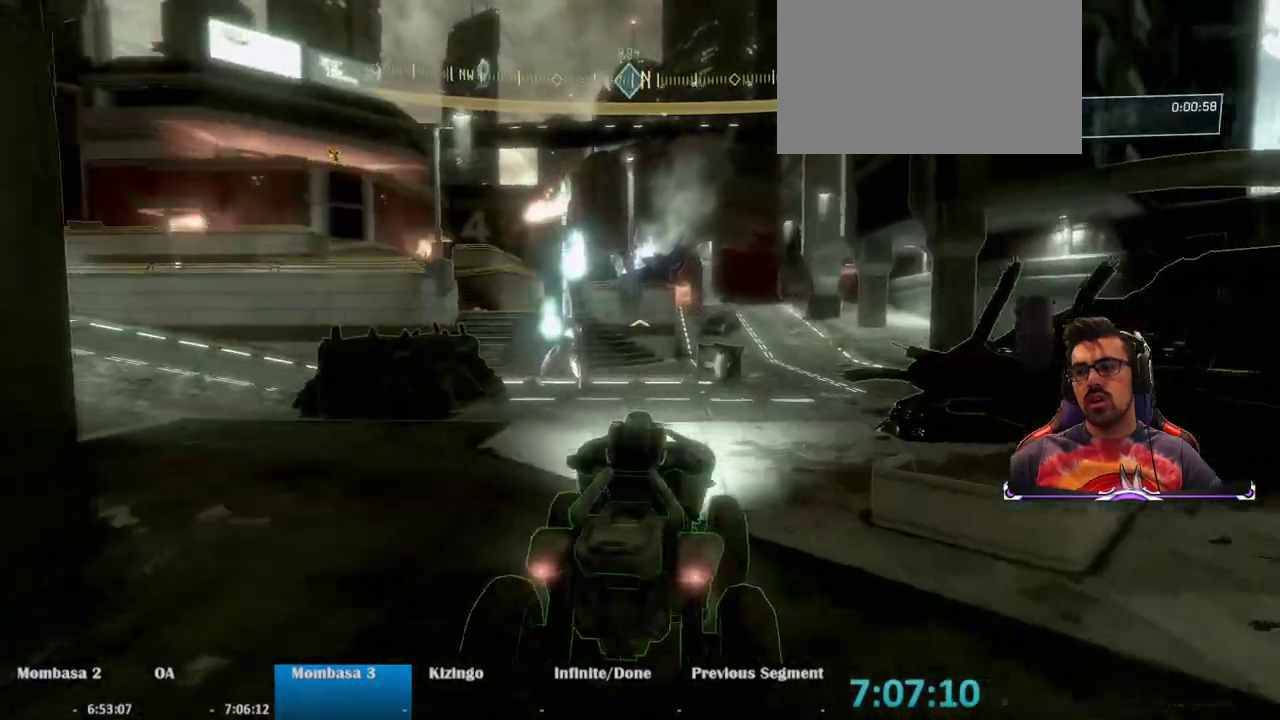
{"keys": ["w"], "mouse": [], "events": []}
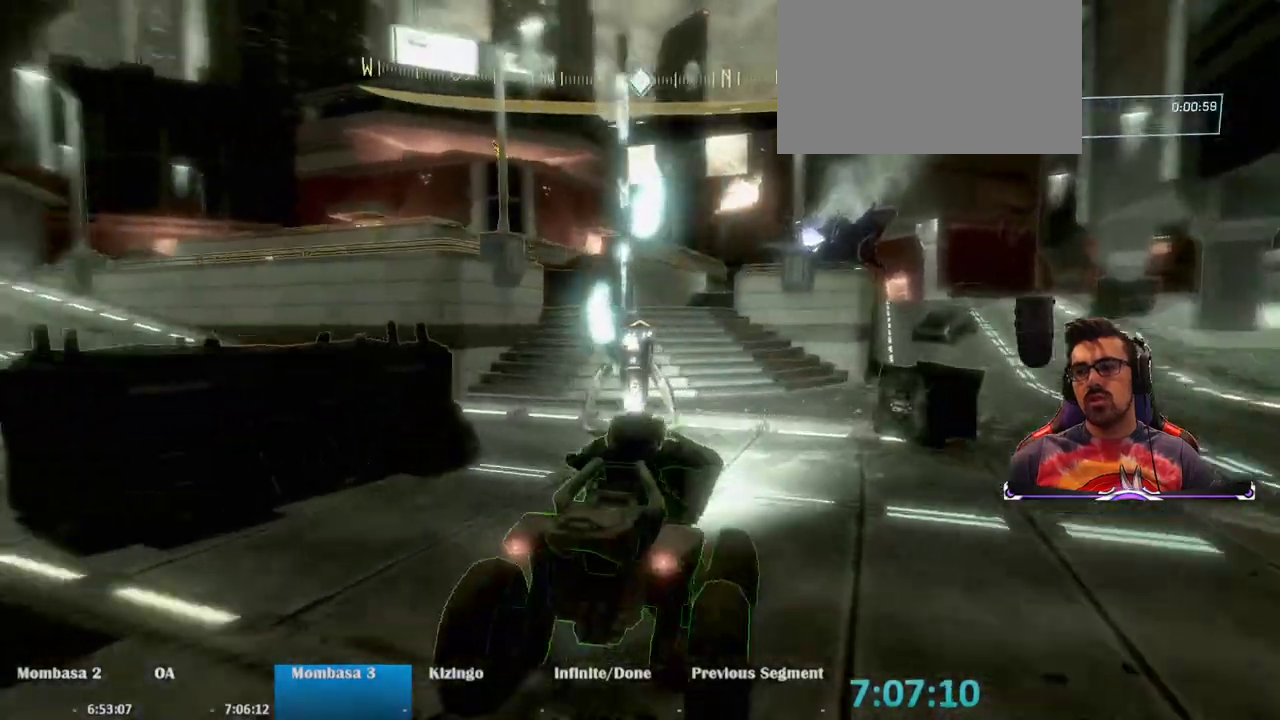
{"keys": ["w"], "mouse": [], "events": []}